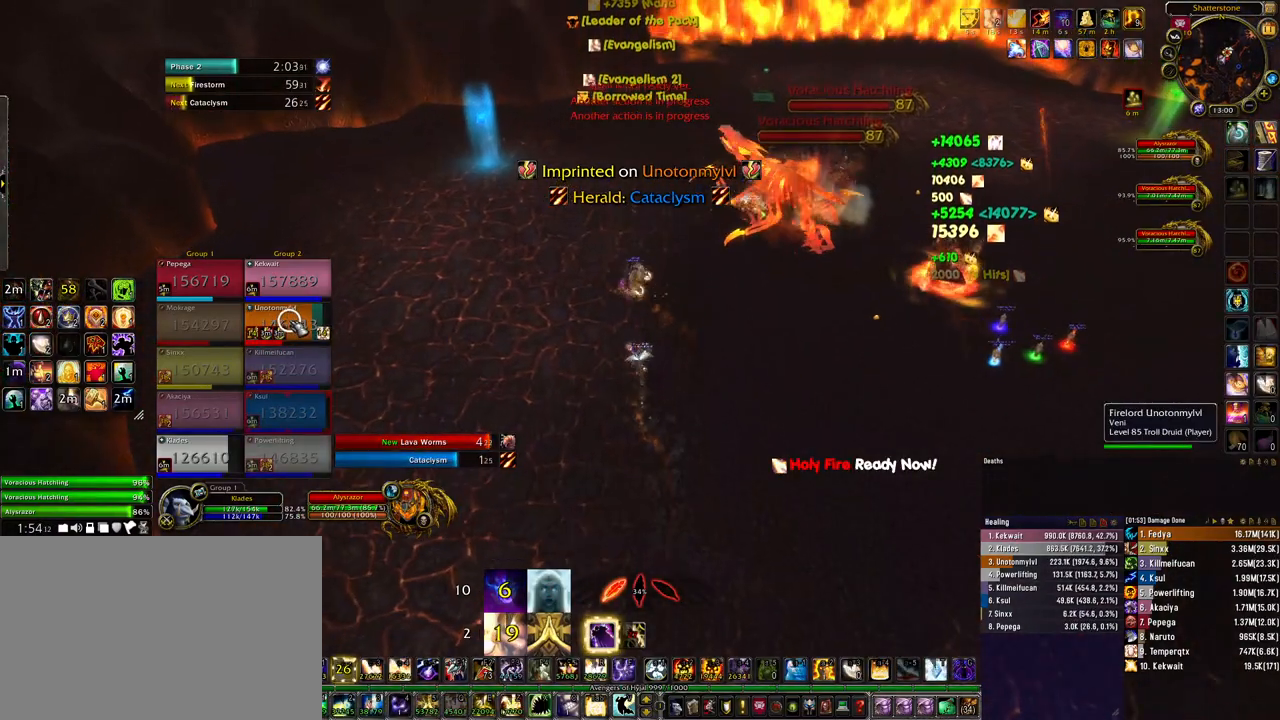
Gameplay with keyboard and mouse; each line is a JSON object with the keys and mouse buttons held at the frame after it. "events" lists presses ("down") and releases ("up") of "1", "2", "3", "4", "5", "a", "alt", "b", "c", "ctrl", "d", "e", "f", "g", "q", "r", "s", "shift", "space", "t", "tab", "tilde", "v", "w", "x", "z", "mouse_left", "mouse_wheel", "mouse_right", "mouse_mb4" and "mouse_mb5" between this image and that frame as [ms after this image, input, new state], when the widget could be followed in between. "mouse_left", "mouse_wheel", "mouse_right", "mouse_mb4", "mouse_mb5" = the "left", "wheel", "right", "mb4", "mb5" buttons of the "mouse" list. No other keys are recorded. "wheel" means that the mouse wheel is clicked or scrolled. Mouse movement is not recorded.
{"keys": ["w"], "mouse": [], "events": [[167, "2", "down"], [233, "2", "up"], [333, "2", "down"], [400, "2", "up"]]}
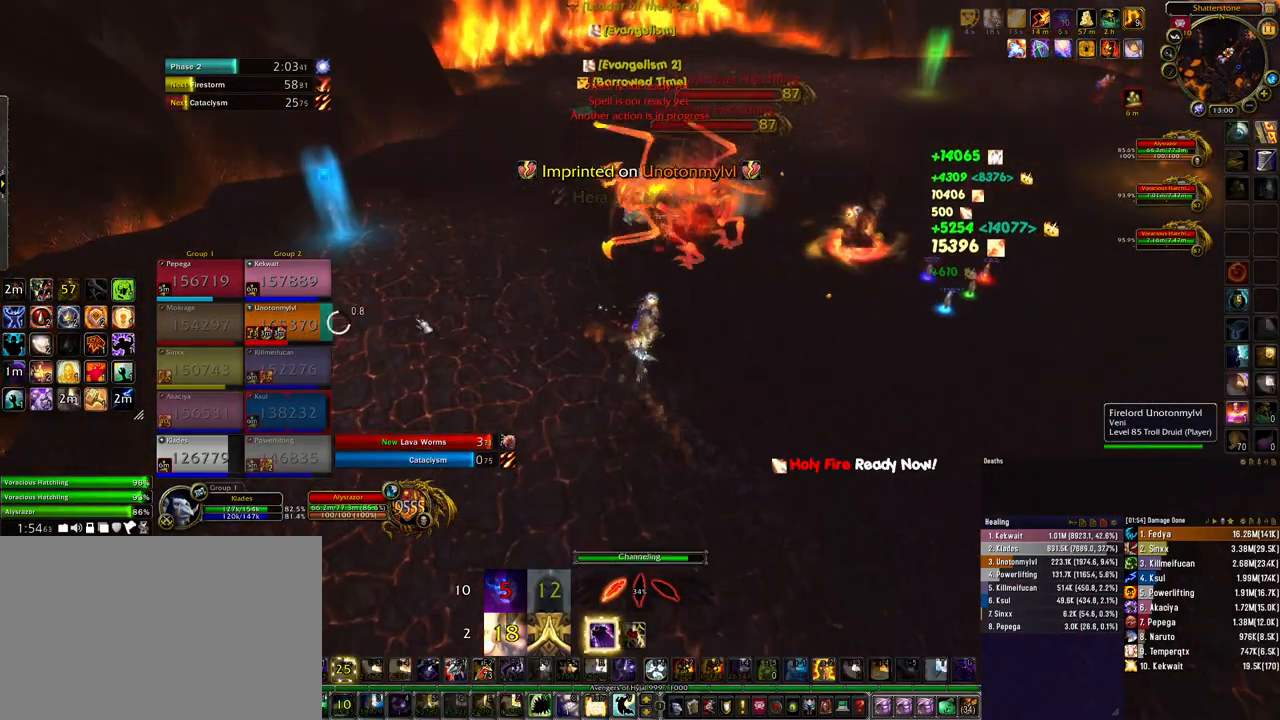
{"keys": ["d"], "mouse": ["right"], "events": [[133, "d", "down"], [133, "mouse_right", "down"], [400, "w", "up"]]}
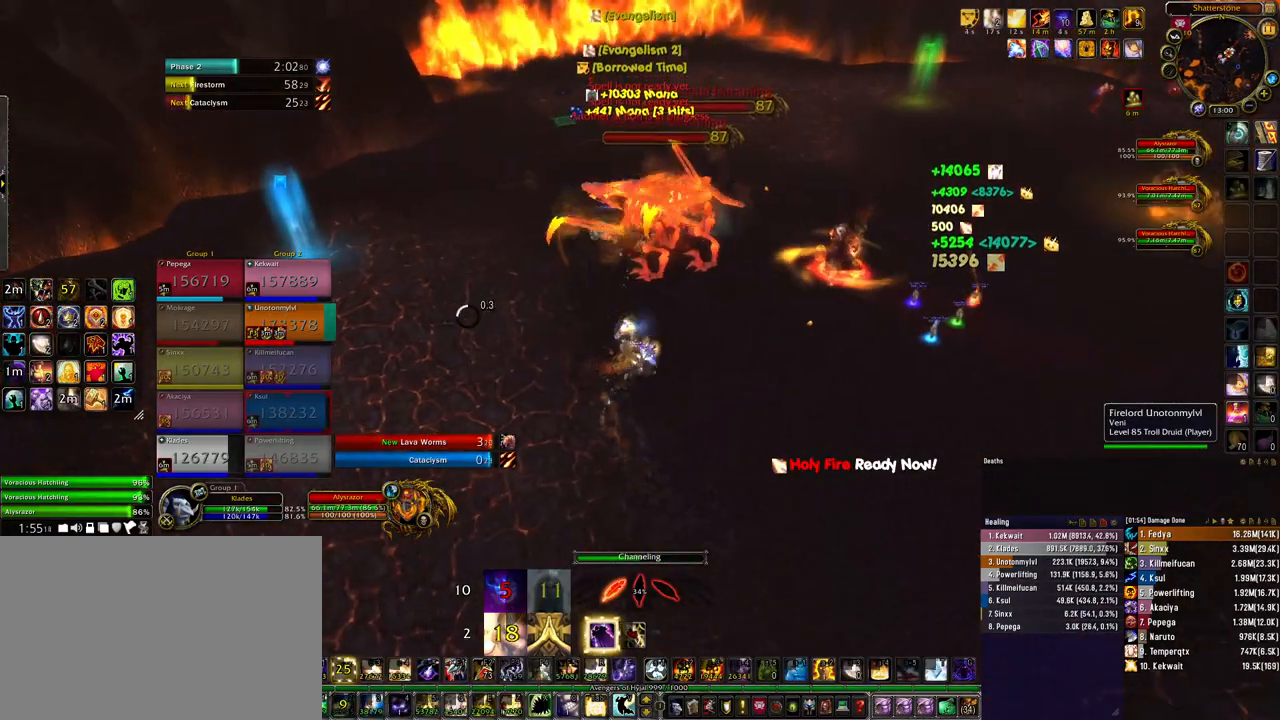
{"keys": ["ctrl", "d"], "mouse": ["right"], "events": [[433, "ctrl", "down"]]}
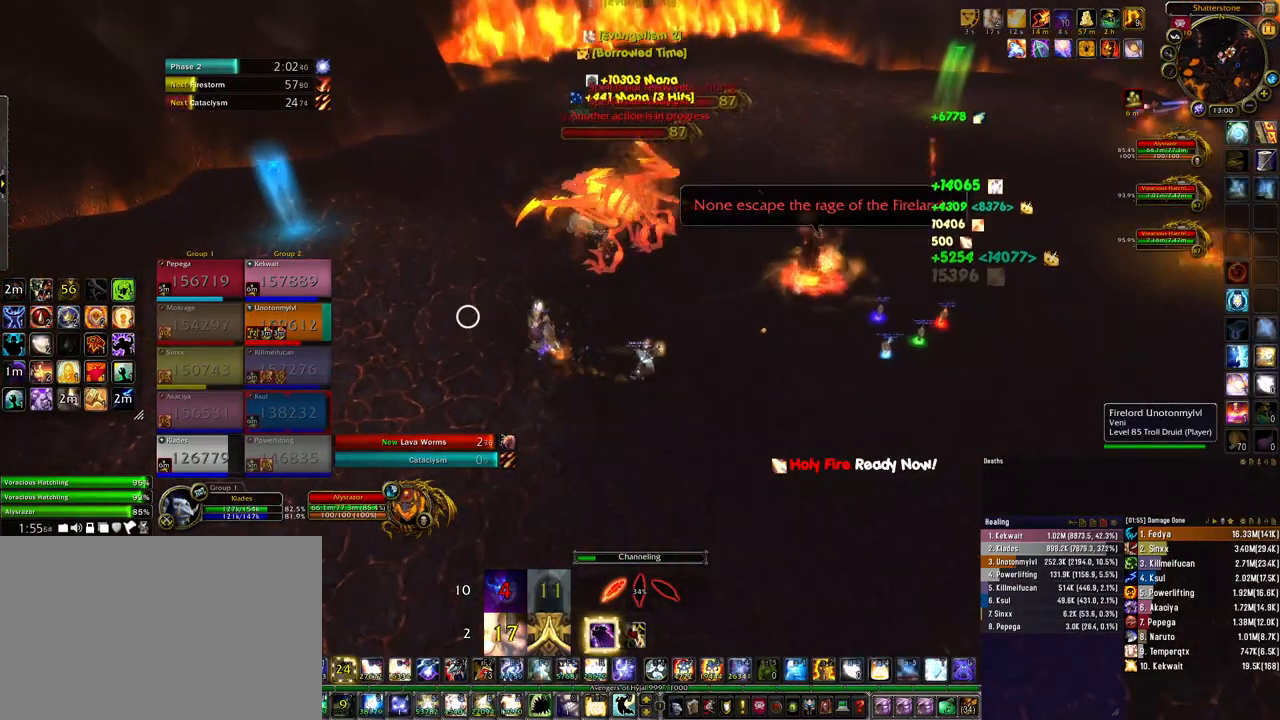
{"keys": ["d"], "mouse": ["right"], "events": [[100, "4", "down"], [133, "4", "up"], [267, "4", "down"], [333, "4", "up"], [467, "ctrl", "up"]]}
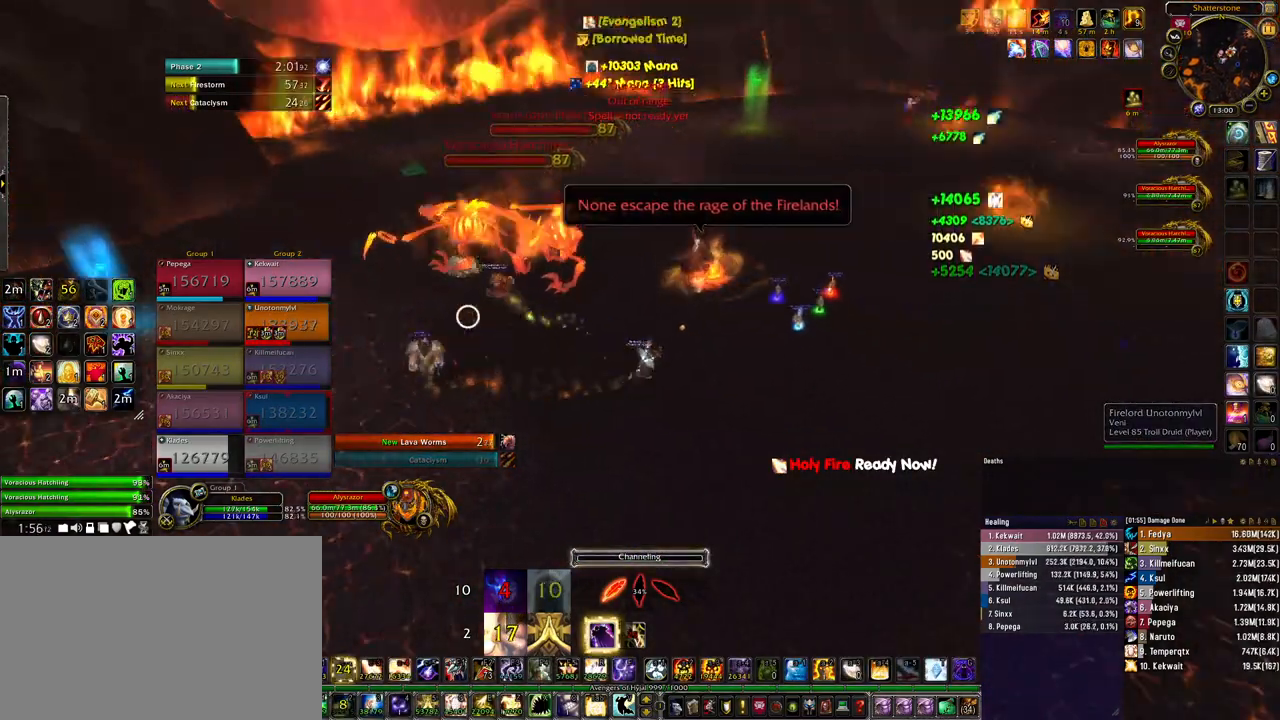
{"keys": ["d", "w"], "mouse": ["right"], "events": [[67, "w", "down"]]}
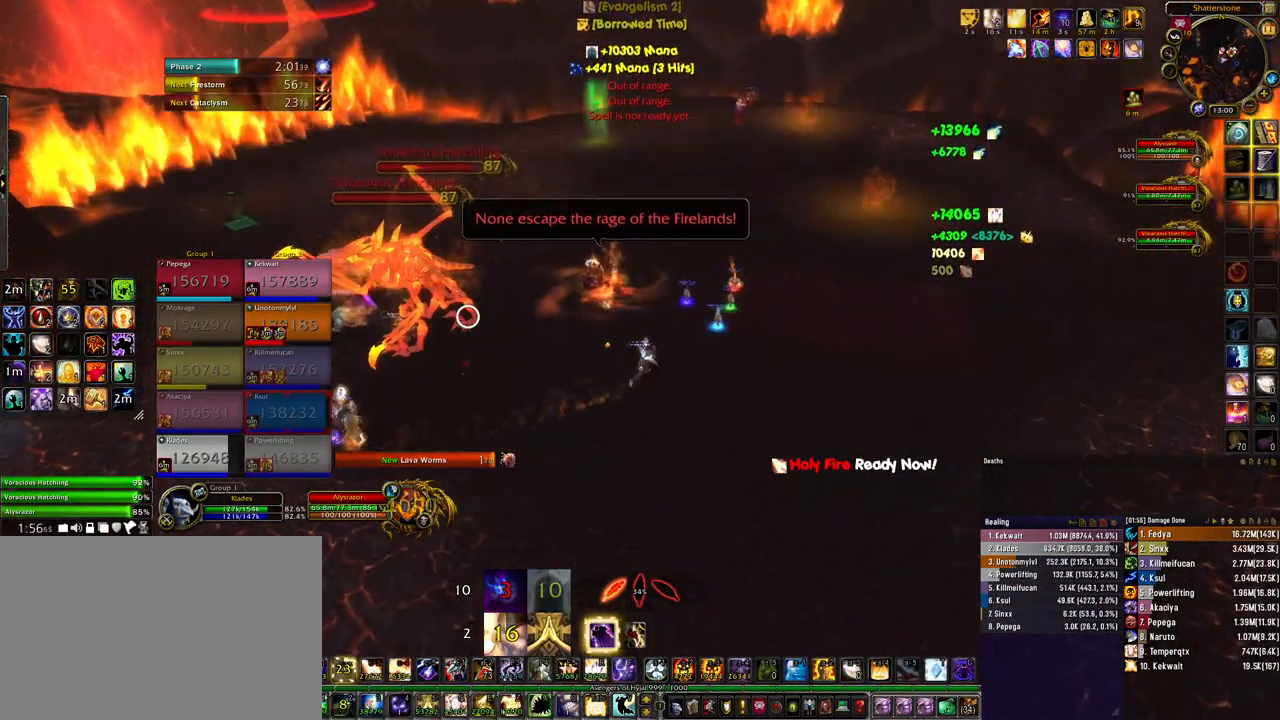
{"keys": ["3", "ctrl", "d"], "mouse": ["right"], "events": [[300, "w", "up"], [433, "ctrl", "down"], [467, "3", "down"]]}
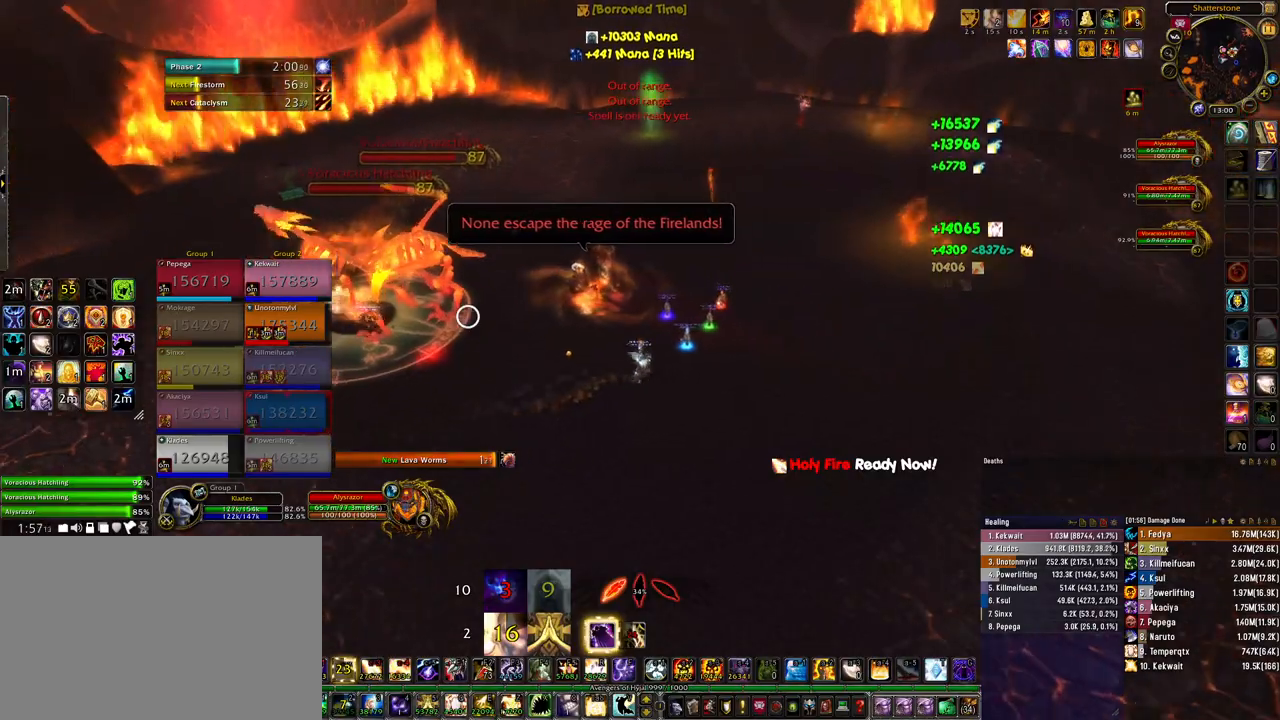
{"keys": ["ctrl", "d"], "mouse": ["left", "right"], "events": [[100, "3", "up"], [100, "mouse_left", "down"], [167, "3", "down"], [267, "3", "up"], [333, "3", "down"], [433, "3", "up"]]}
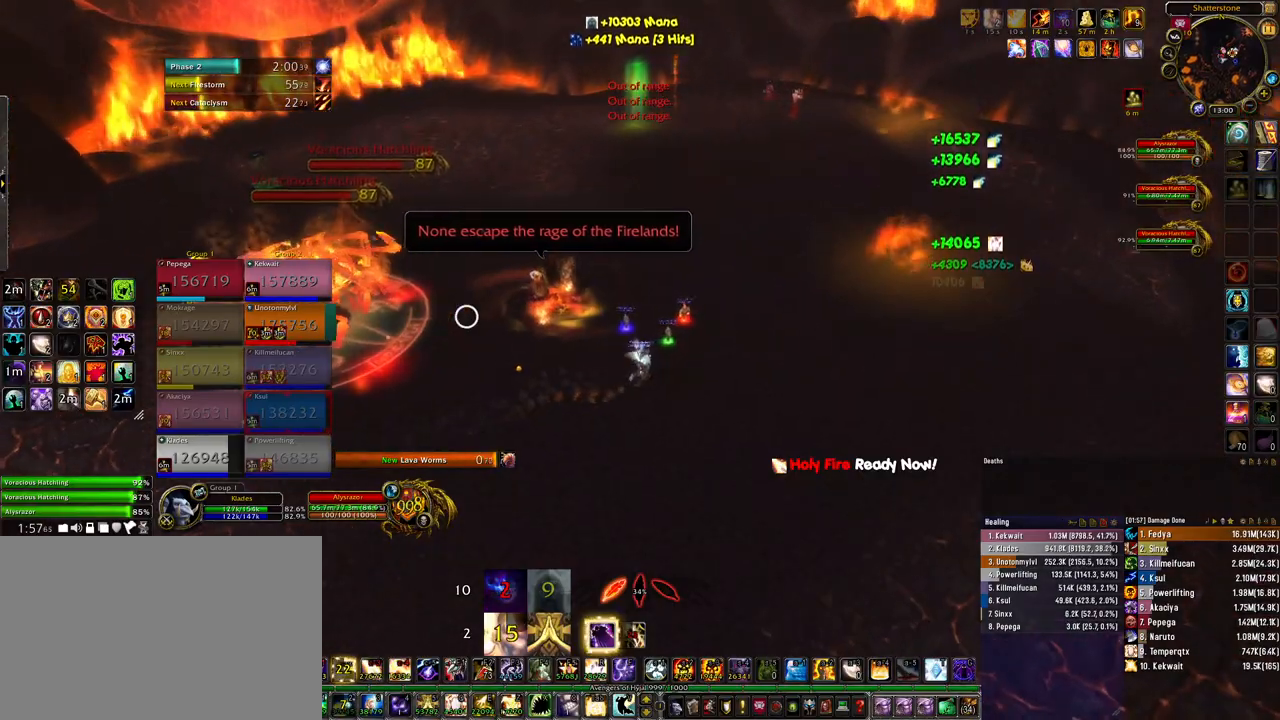
{"keys": ["ctrl", "d"], "mouse": ["left", "right"], "events": [[33, "3", "down"], [133, "3", "up"], [233, "3", "down"], [333, "3", "up"], [400, "3", "down"], [500, "3", "up"]]}
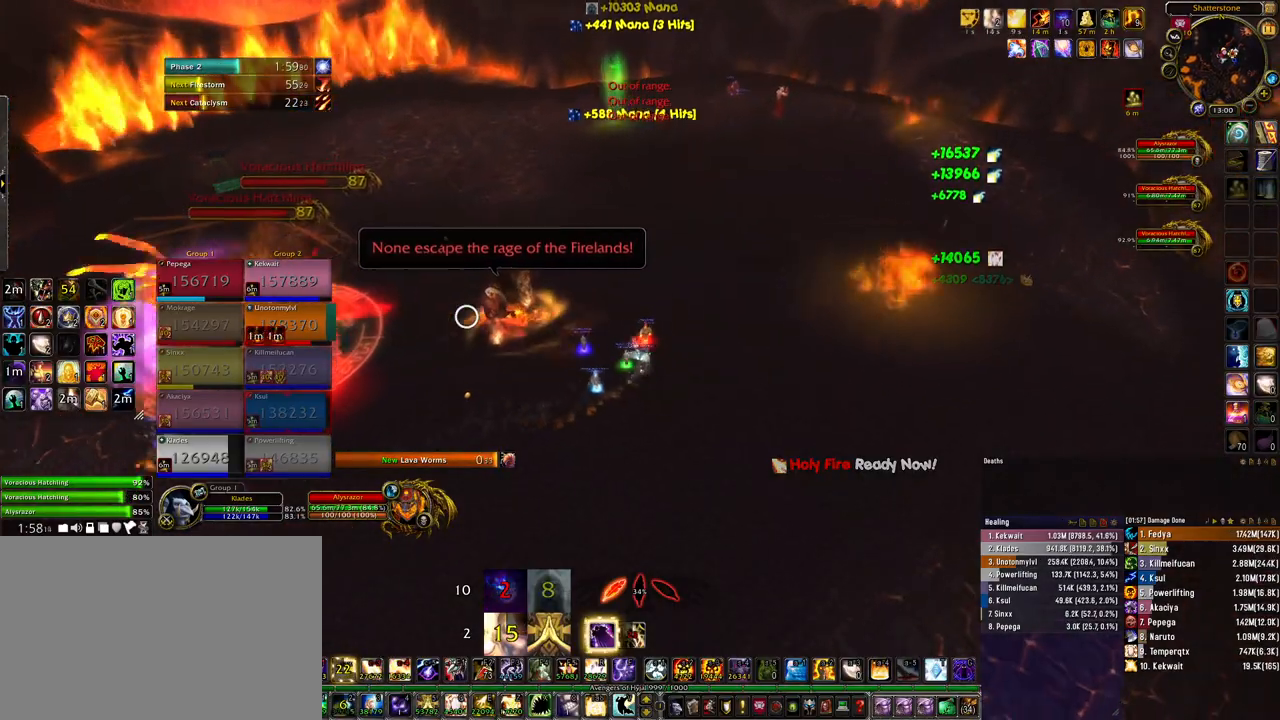
{"keys": ["3", "ctrl", "d"], "mouse": ["left", "right"], "events": [[67, "3", "down"], [167, "3", "up"], [300, "3", "down"], [433, "3", "up"], [500, "3", "down"]]}
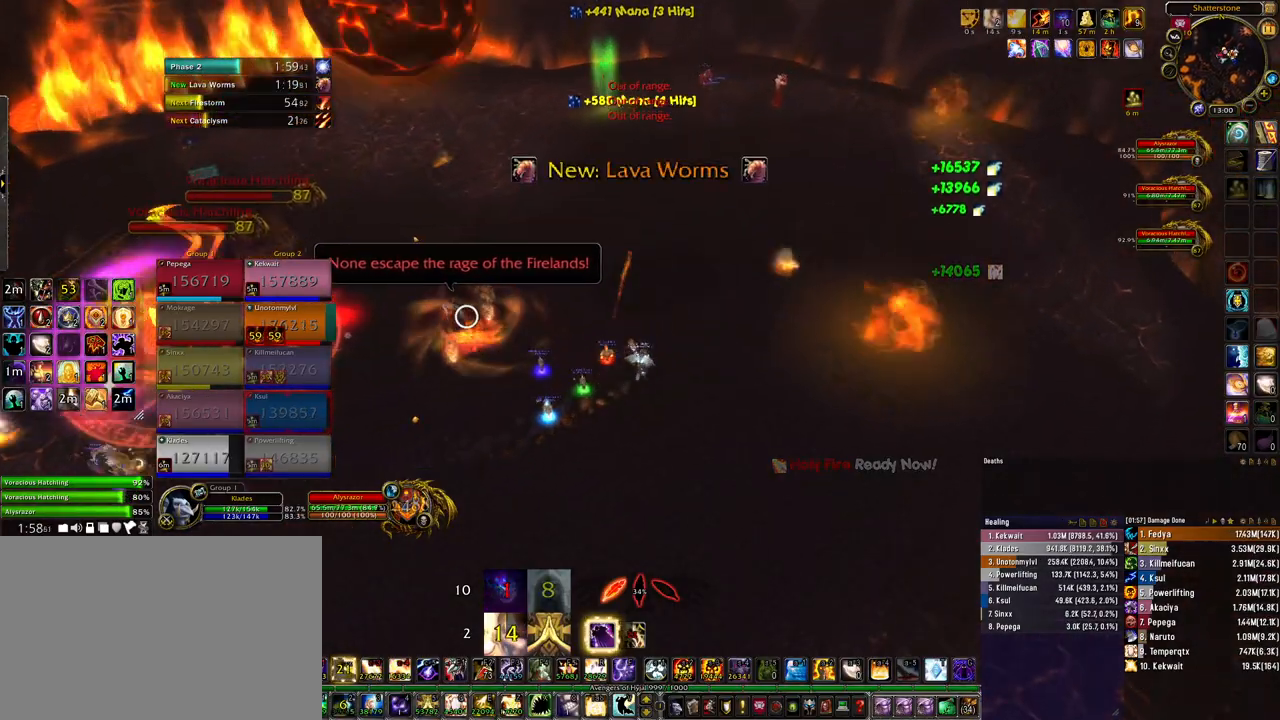
{"keys": ["d", "w"], "mouse": [], "events": [[67, "3", "up"], [133, "d", "up"], [300, "ctrl", "up"], [400, "d", "down"], [400, "w", "down"], [467, "mouse_left", "up"], [467, "mouse_right", "up"]]}
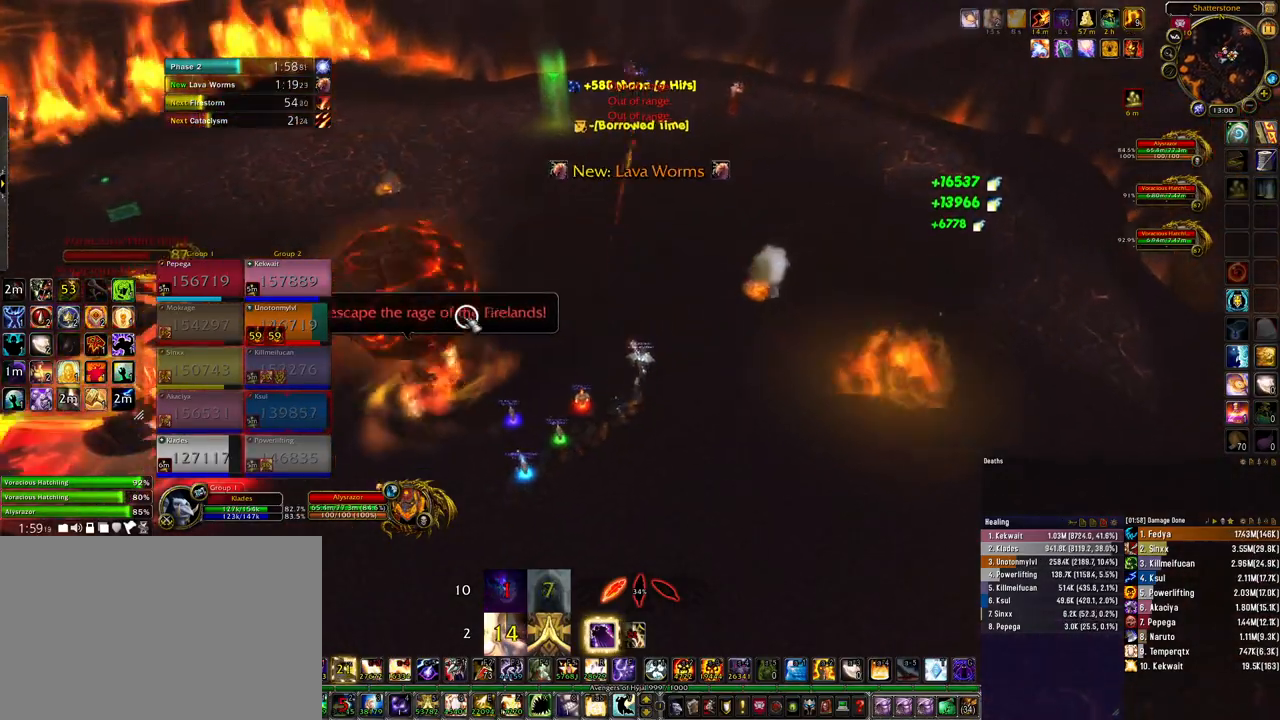
{"keys": ["w"], "mouse": [], "events": [[233, "d", "up"]]}
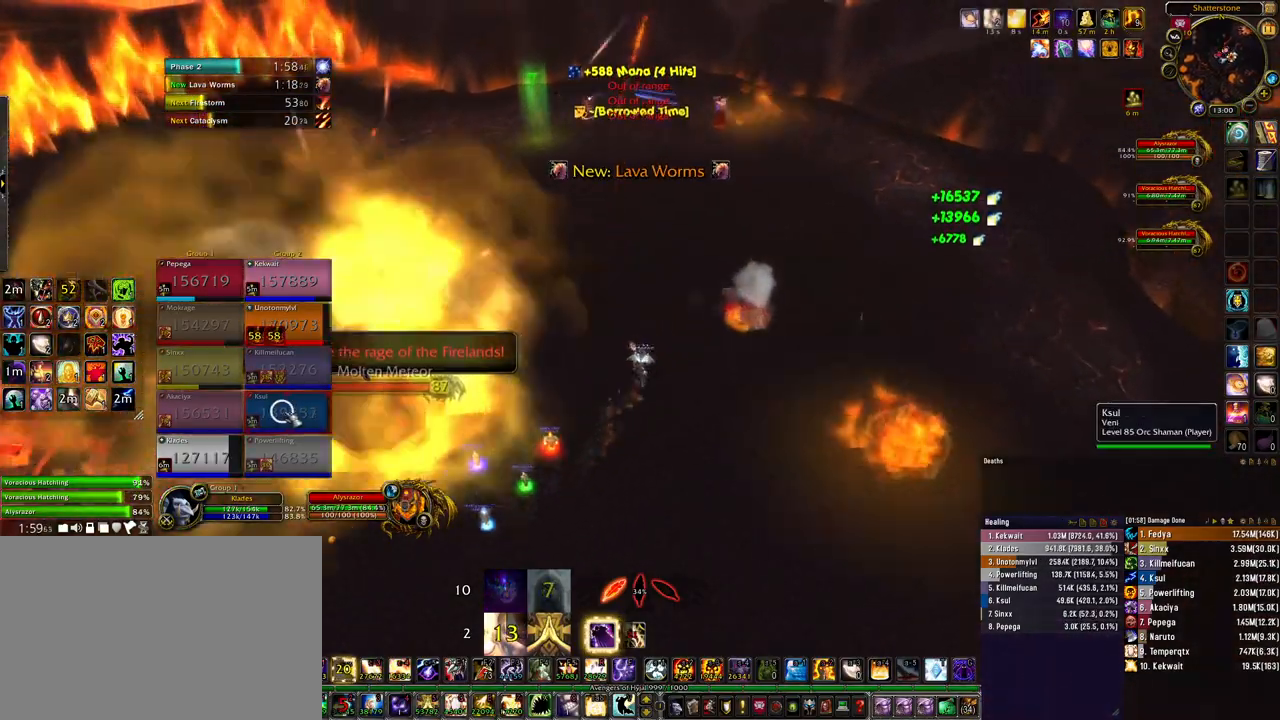
{"keys": ["alt", "w"], "mouse": [], "events": [[500, "alt", "down"]]}
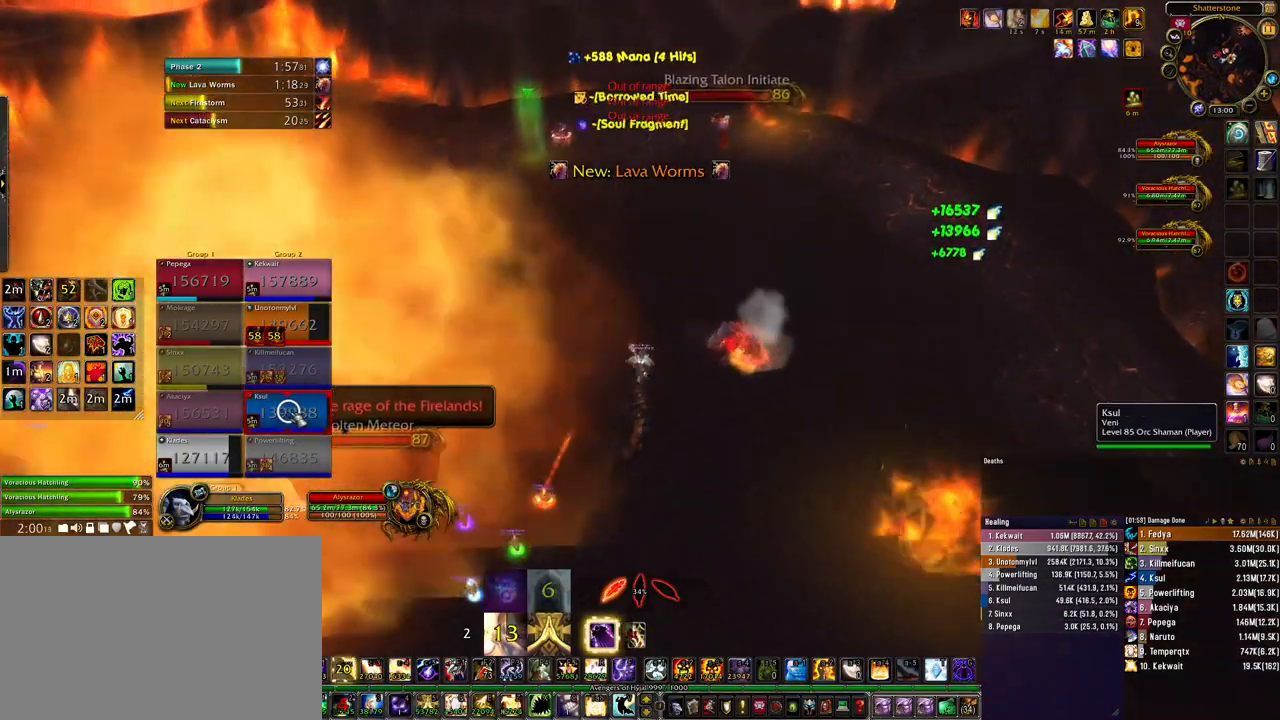
{"keys": ["ctrl", "w"], "mouse": [], "events": [[100, "2", "down"], [167, "2", "up"], [267, "alt", "up"], [500, "ctrl", "down"]]}
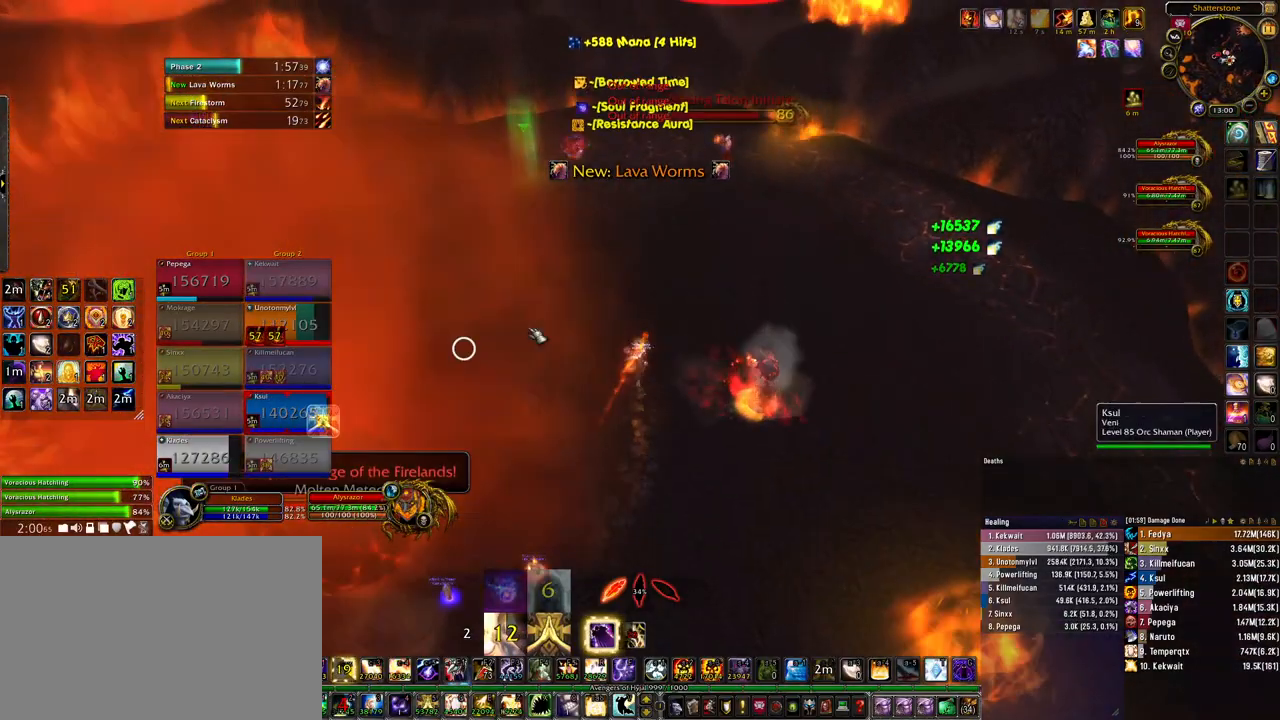
{"keys": ["a", "w"], "mouse": ["right"], "events": [[67, "3", "down"], [200, "3", "up"], [333, "mouse_right", "down"], [400, "ctrl", "up"], [500, "a", "down"]]}
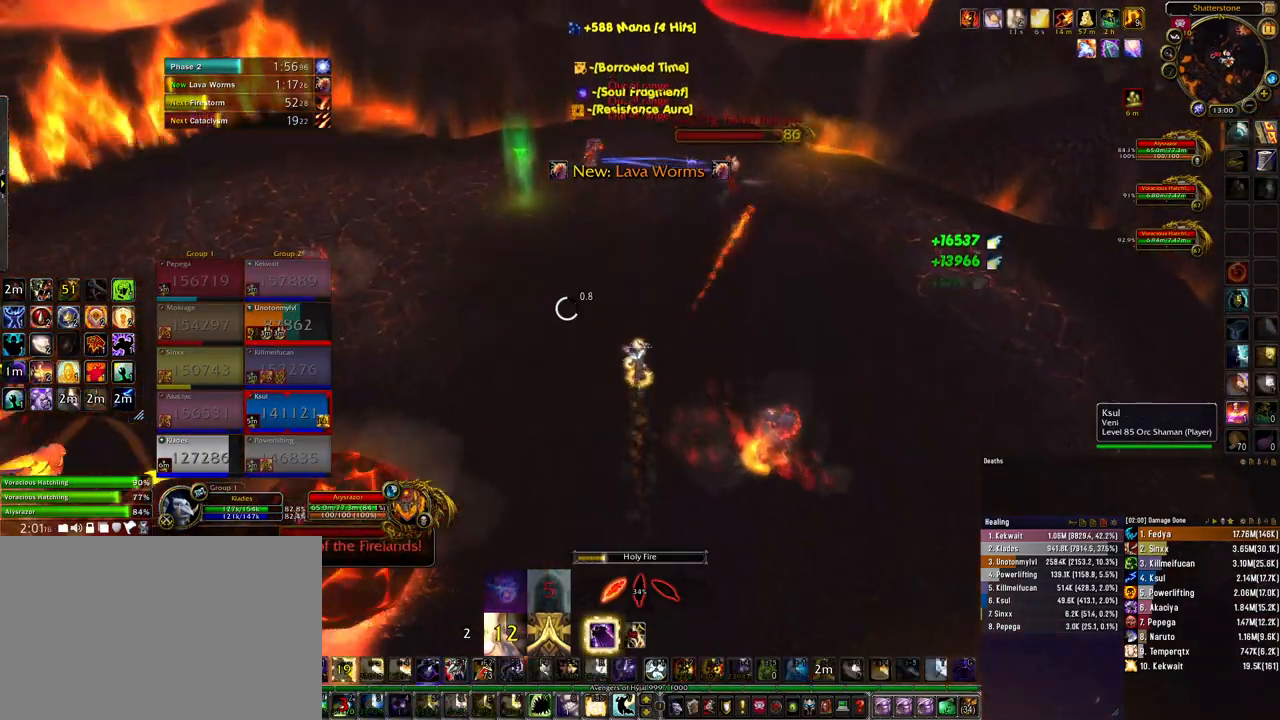
{"keys": [], "mouse": [], "events": [[200, "mouse_right", "up"], [267, "w", "up"], [467, "a", "up"]]}
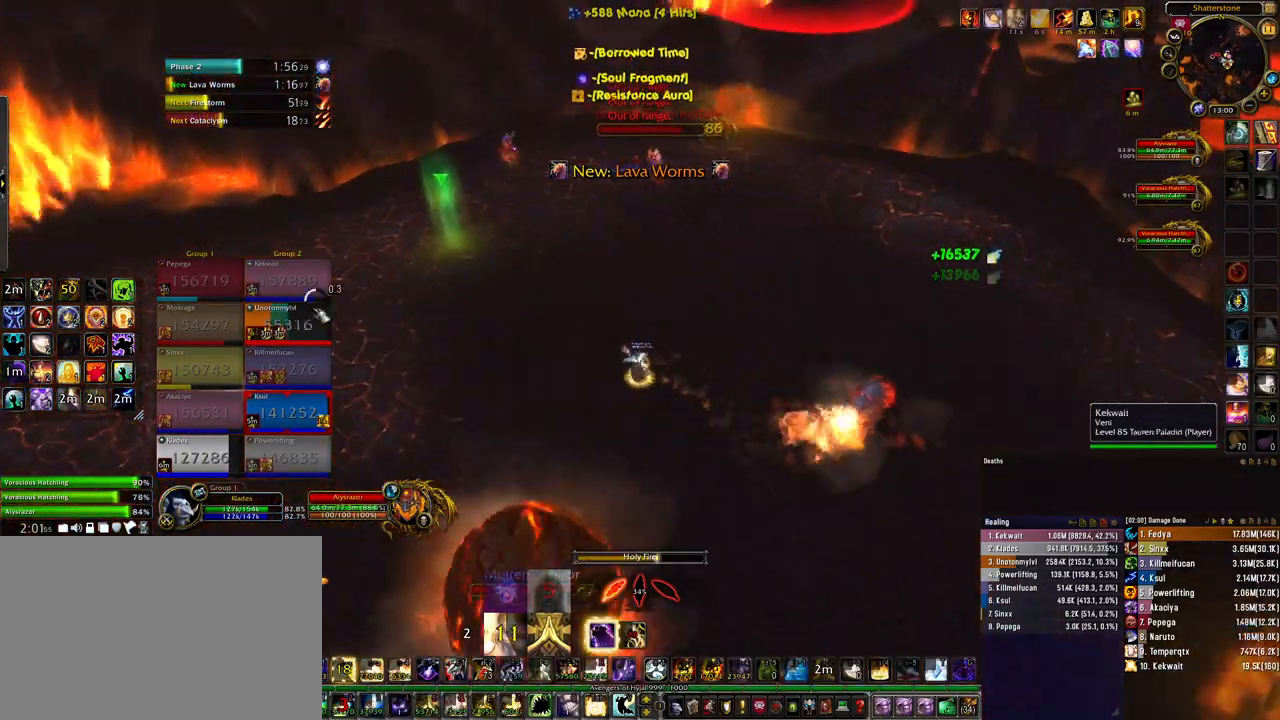
{"keys": ["c", "r"], "mouse": [], "events": [[300, "c", "down"], [433, "c", "up"], [467, "c", "down"], [467, "r", "down"]]}
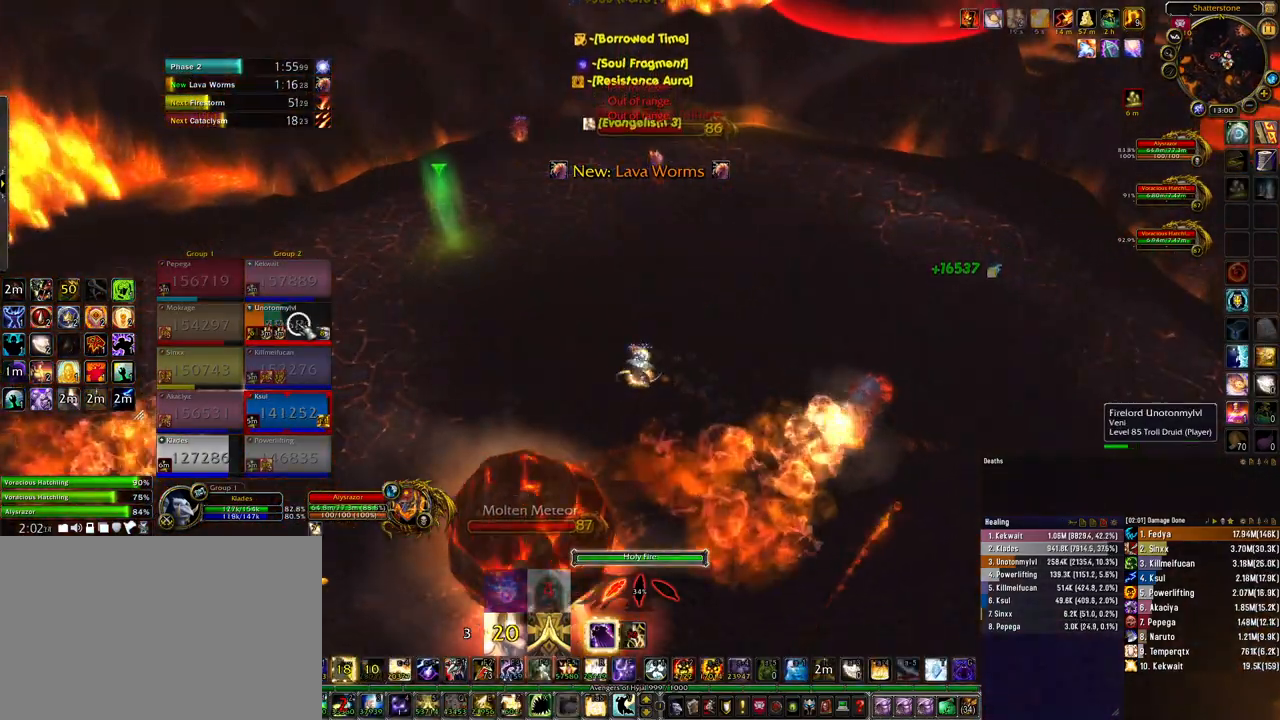
{"keys": ["r", "w"], "mouse": [], "events": [[67, "c", "up"], [133, "c", "down"], [133, "w", "down"], [200, "r", "up"], [233, "c", "up"], [267, "c", "down"], [300, "r", "down"], [367, "c", "up"], [400, "r", "up"], [467, "r", "down"]]}
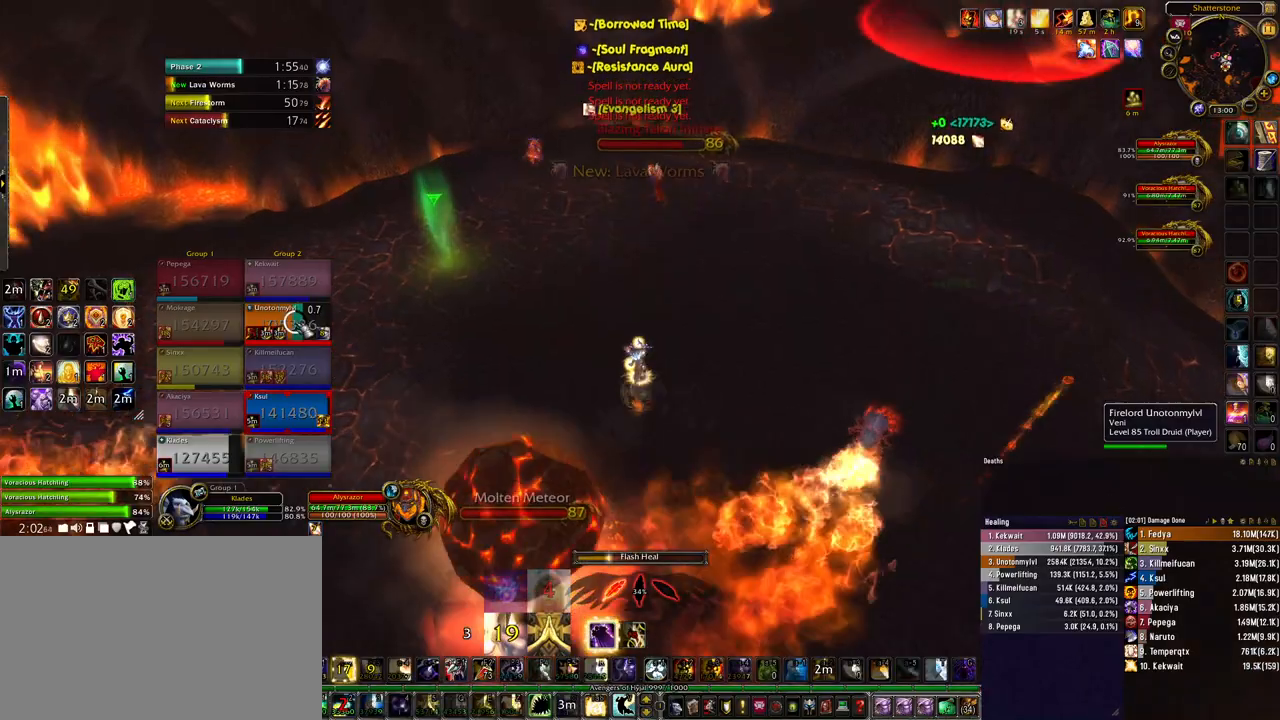
{"keys": ["d", "w"], "mouse": [], "events": [[33, "a", "down"], [67, "r", "up"], [467, "a", "up"], [500, "d", "down"]]}
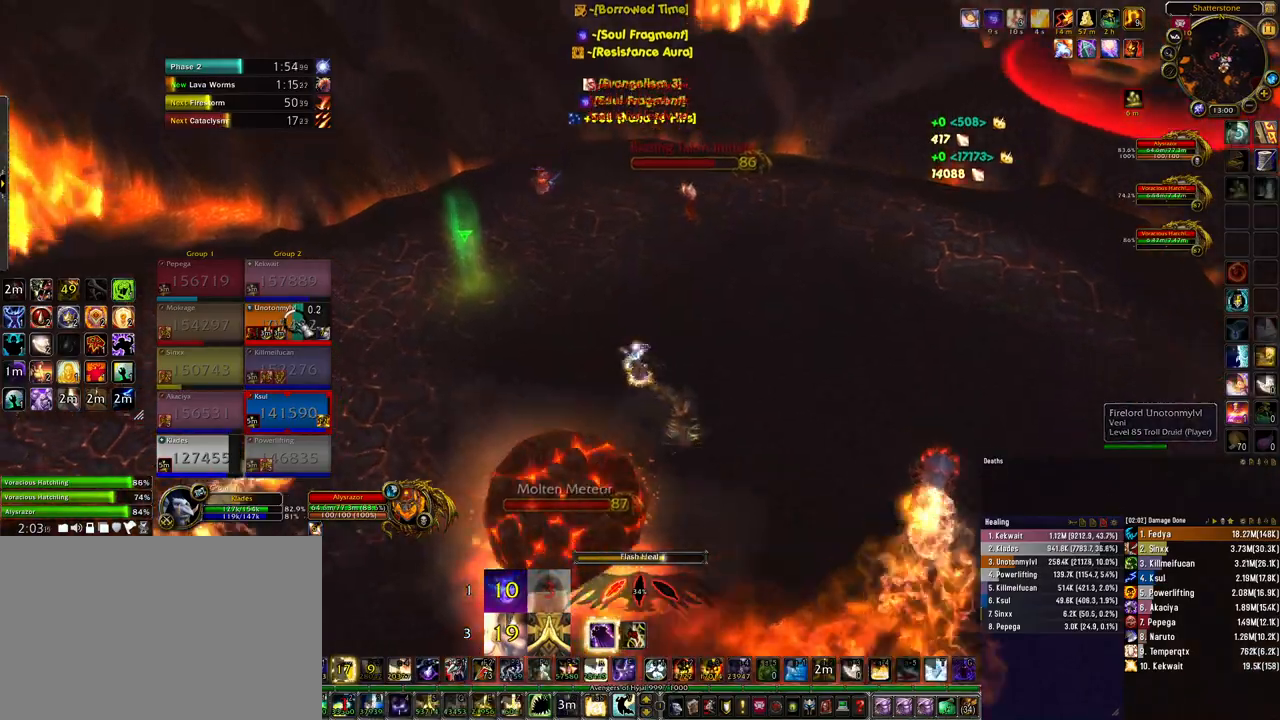
{"keys": ["d", "r"], "mouse": [], "events": [[167, "w", "up"], [300, "r", "down"], [433, "r", "up"], [500, "r", "down"]]}
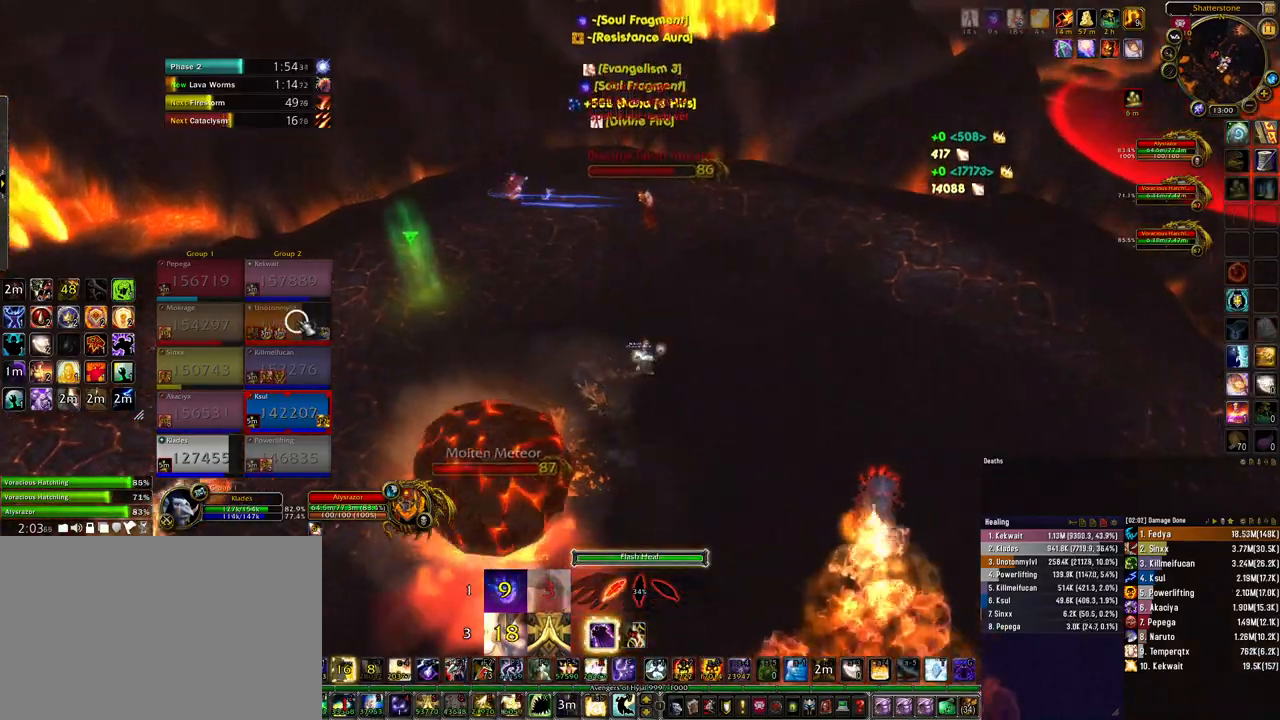
{"keys": ["a"], "mouse": ["right"], "events": [[100, "r", "up"], [133, "r", "down"], [233, "r", "up"], [300, "mouse_right", "down"], [433, "a", "down"], [467, "d", "up"]]}
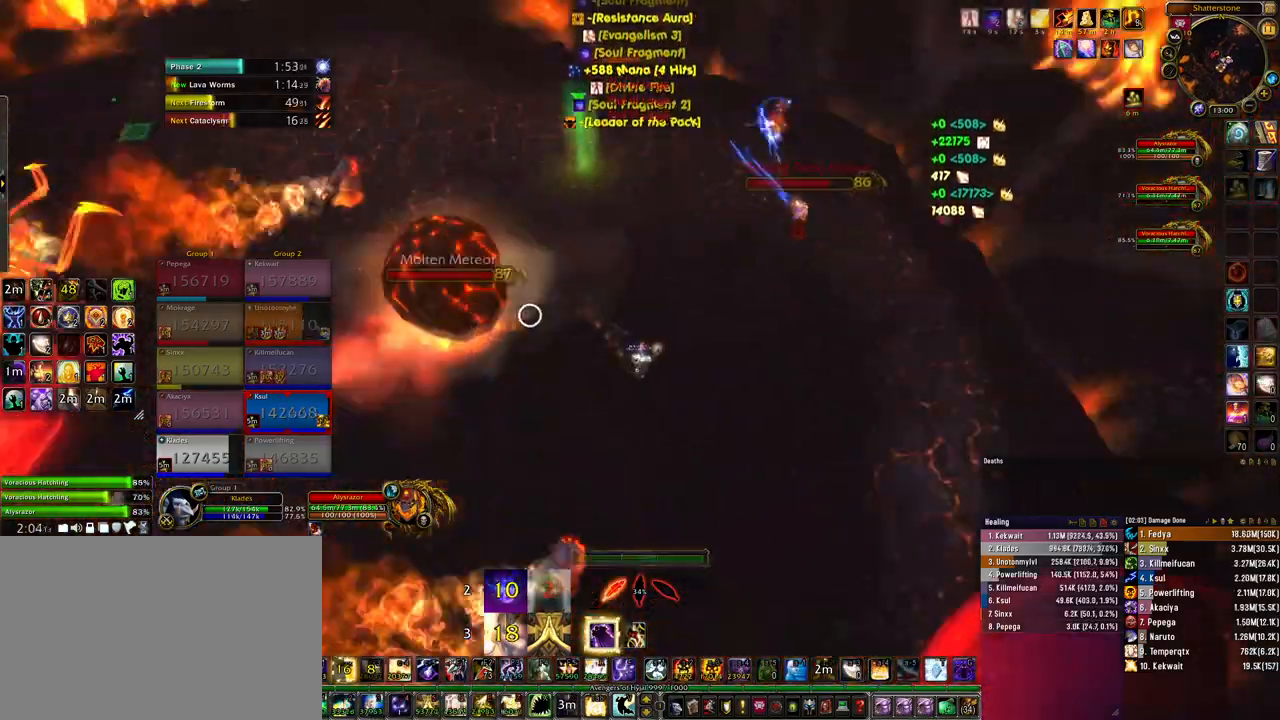
{"keys": ["a", "w"], "mouse": ["right"], "events": [[467, "w", "down"]]}
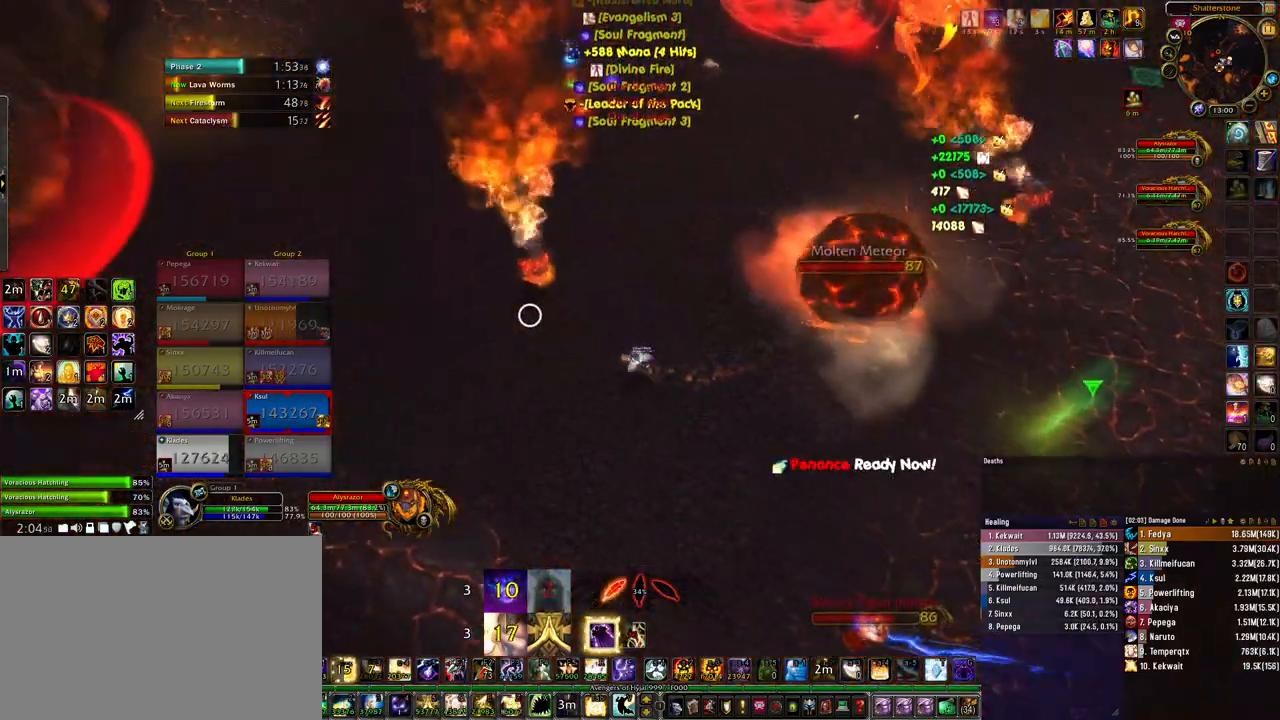
{"keys": ["d", "w"], "mouse": [], "events": [[67, "a", "up"], [100, "mouse_right", "up"], [200, "d", "down"]]}
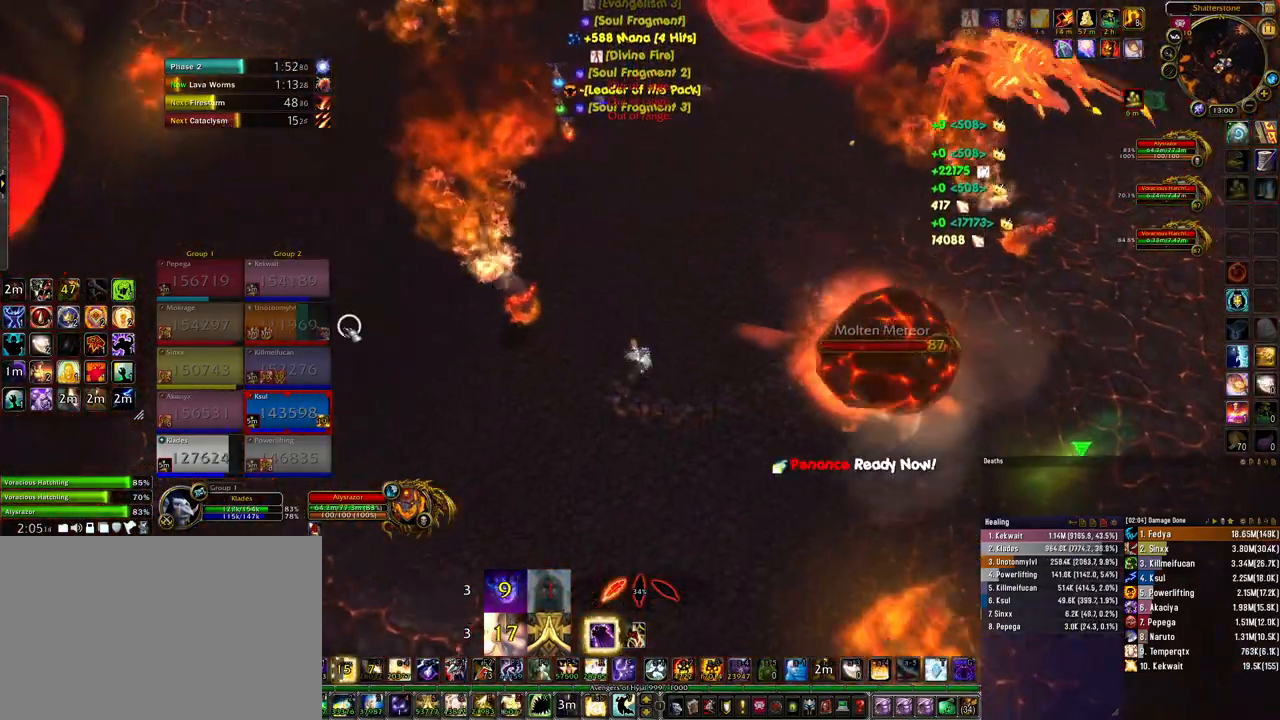
{"keys": ["d", "w"], "mouse": [], "events": []}
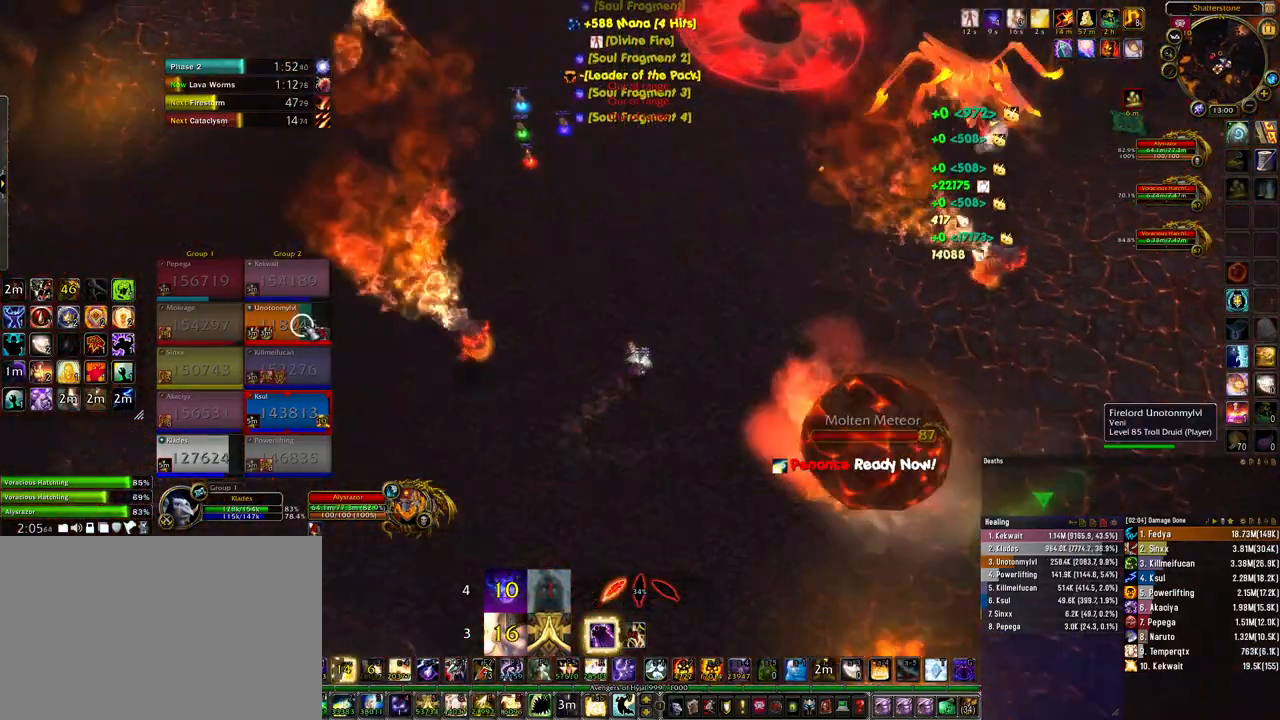
{"keys": ["w"], "mouse": [], "events": [[33, "q", "down"], [100, "q", "up"], [167, "q", "down"], [233, "q", "up"], [367, "q", "down"], [433, "d", "up"], [433, "q", "up"]]}
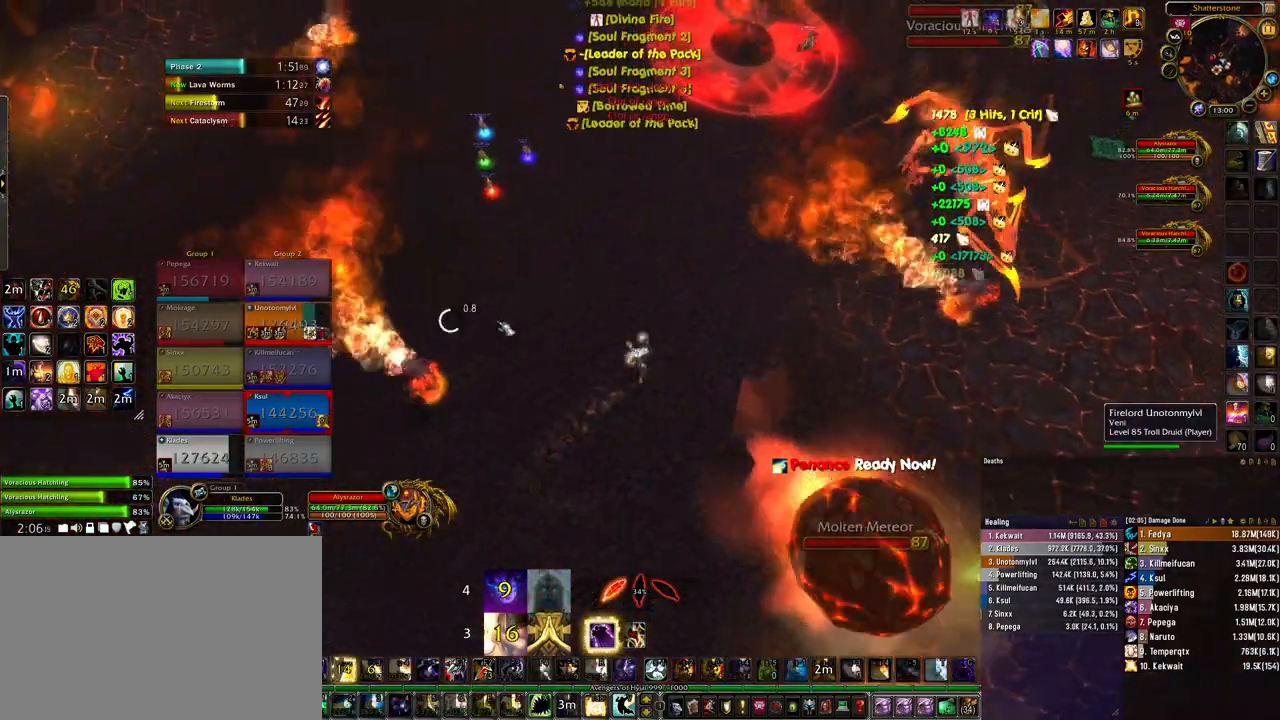
{"keys": ["w"], "mouse": ["right"], "events": [[67, "mouse_right", "down"], [200, "d", "down"], [433, "d", "up"]]}
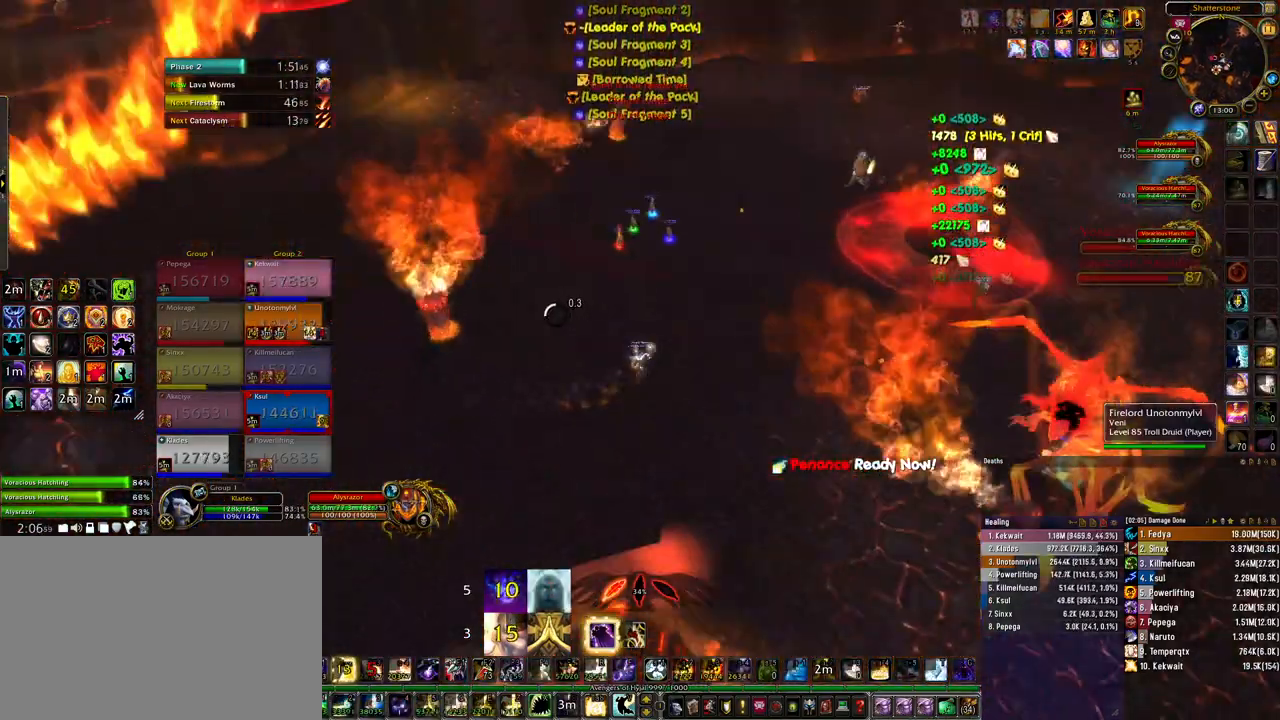
{"keys": ["ctrl", "w"], "mouse": ["right"], "events": [[67, "ctrl", "down"], [300, "4", "down"], [367, "4", "up"], [400, "4", "down"], [500, "4", "up"]]}
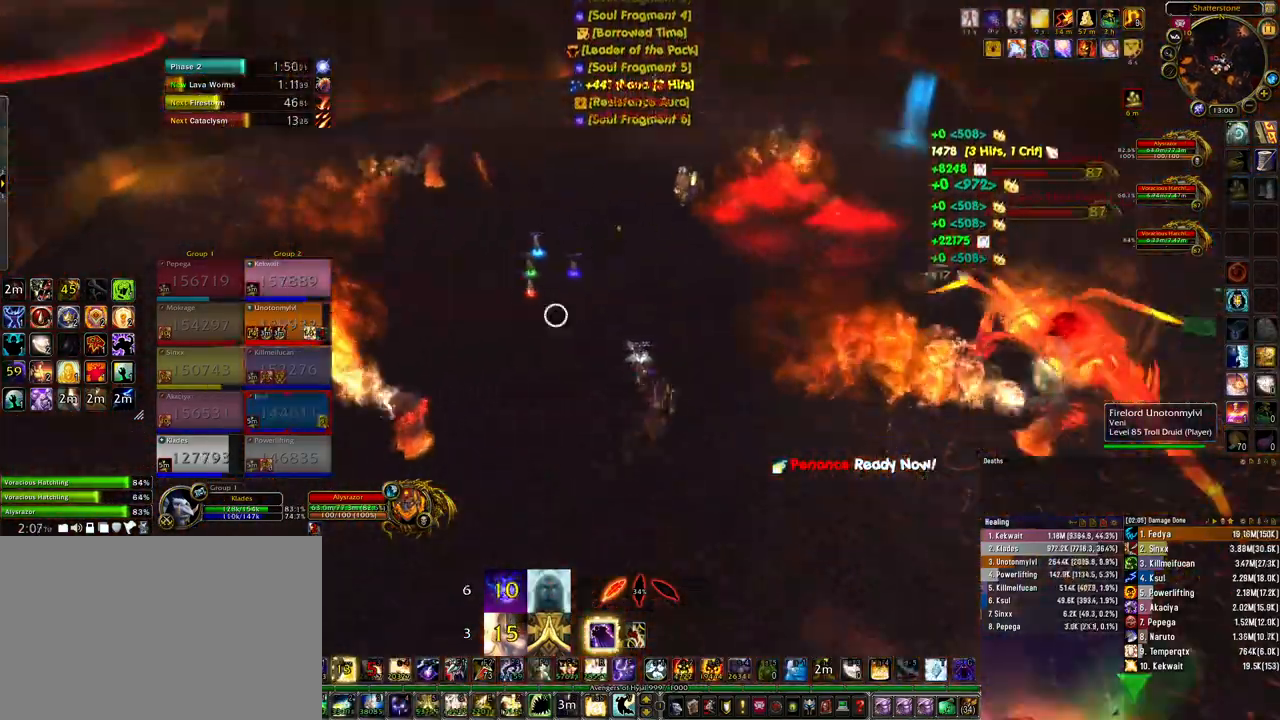
{"keys": ["4", "ctrl", "w"], "mouse": ["right"], "events": [[100, "4", "down"], [167, "4", "up"], [267, "4", "down"], [367, "4", "up"], [467, "4", "down"]]}
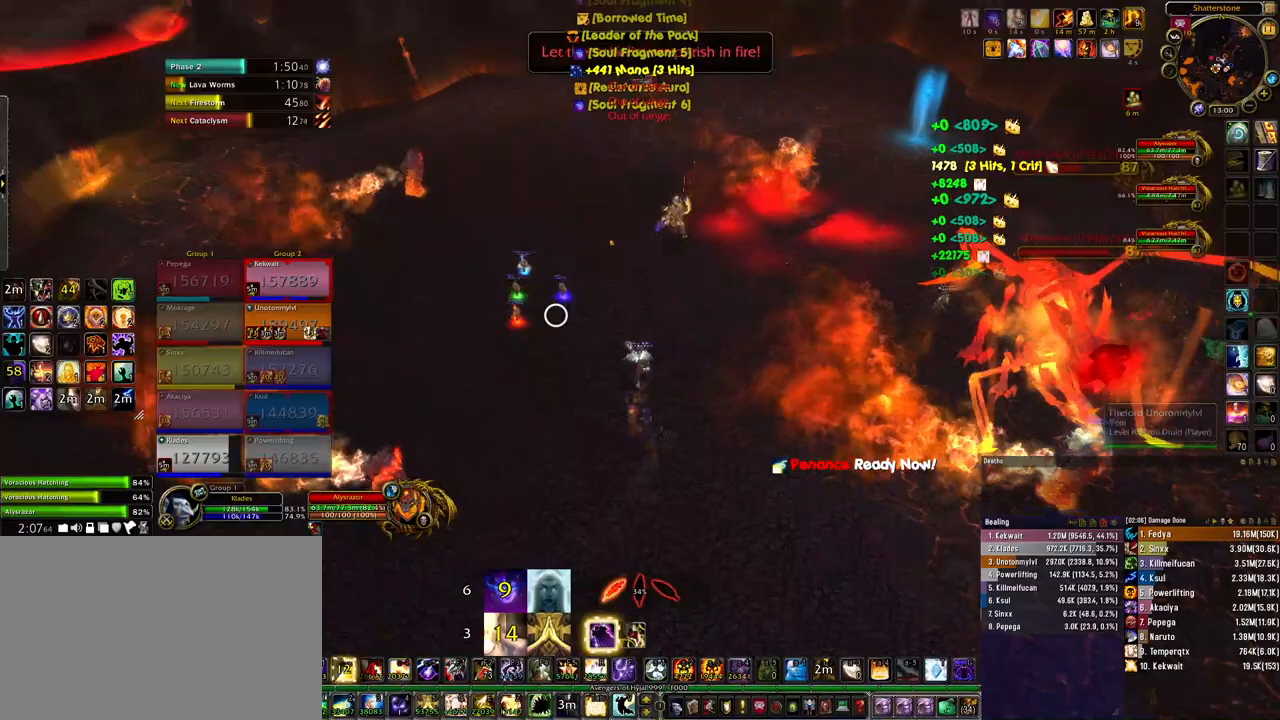
{"keys": ["4", "ctrl", "w"], "mouse": ["right"], "events": [[67, "4", "up"], [133, "4", "down"], [233, "4", "up"], [300, "4", "down"], [400, "4", "up"], [467, "4", "down"]]}
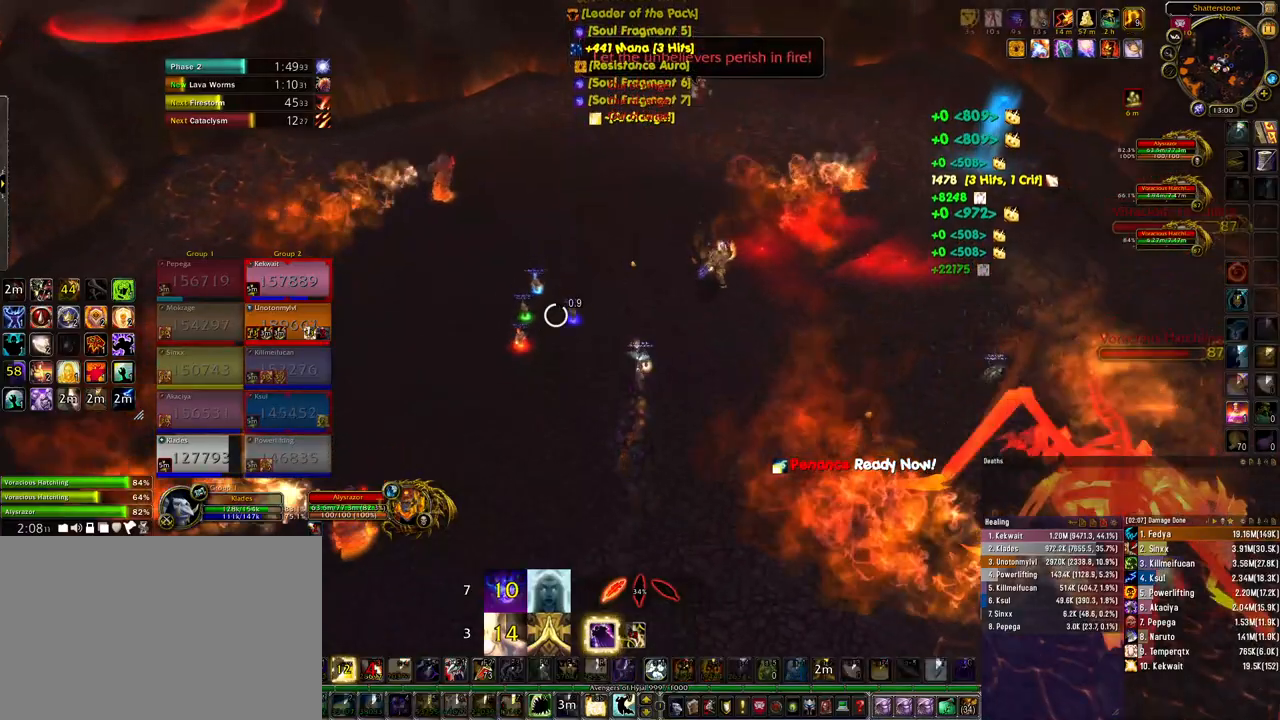
{"keys": ["a", "ctrl", "w"], "mouse": ["right"], "events": [[33, "4", "up"], [133, "4", "down"], [233, "4", "up"], [300, "4", "down"], [333, "4", "up"], [400, "a", "down"]]}
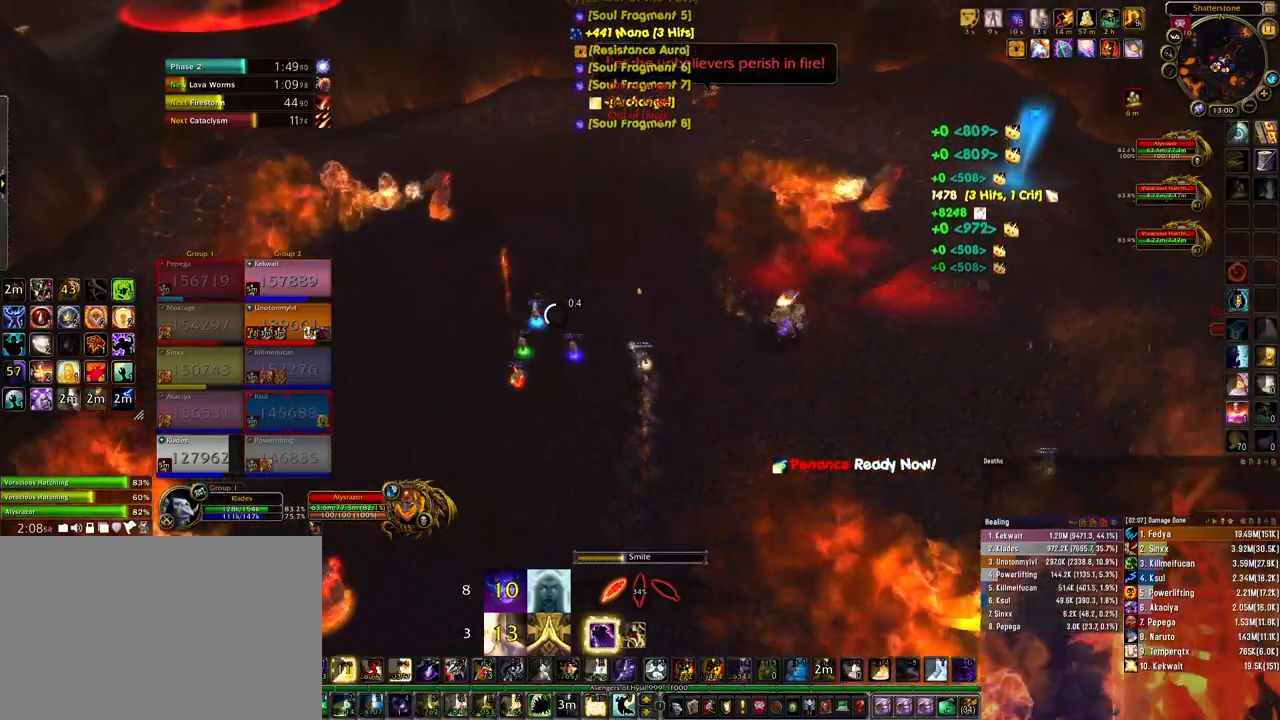
{"keys": [], "mouse": ["right"], "events": [[33, "a", "up"], [200, "w", "up"], [267, "ctrl", "up"]]}
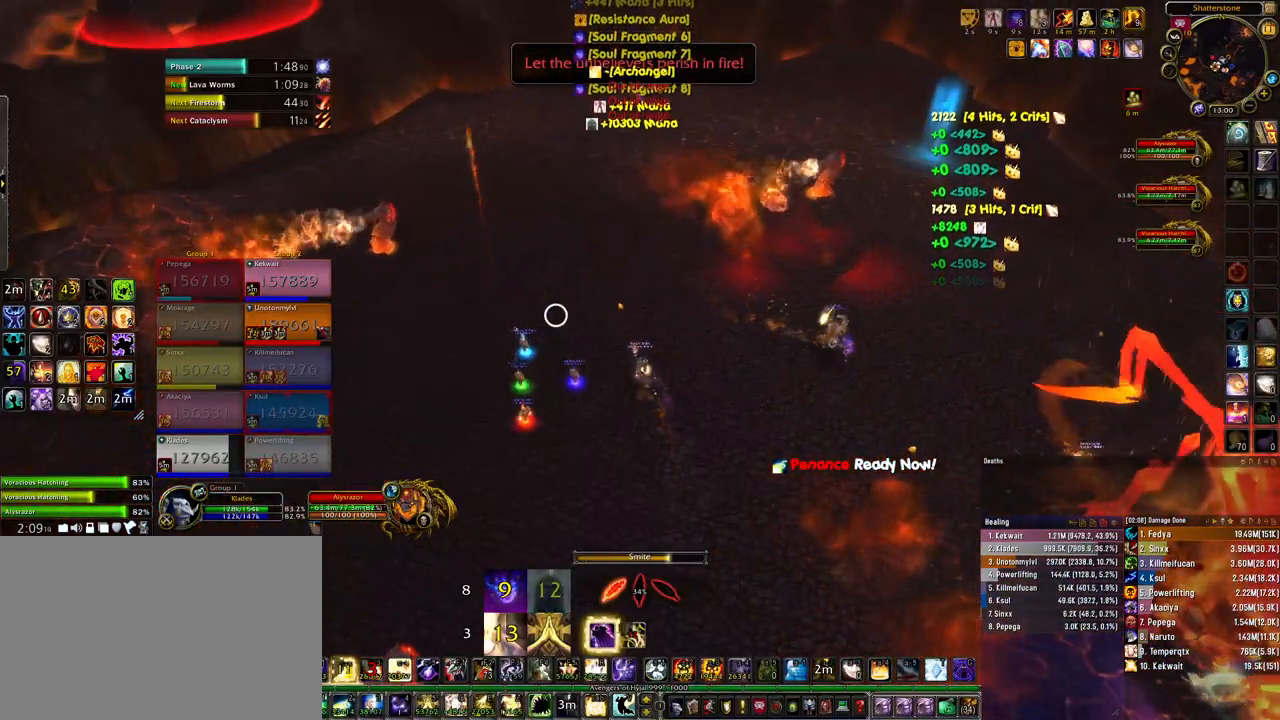
{"keys": ["ctrl"], "mouse": ["right"], "events": [[133, "ctrl", "down"], [233, "4", "down"], [300, "4", "up"], [400, "4", "down"], [467, "4", "up"]]}